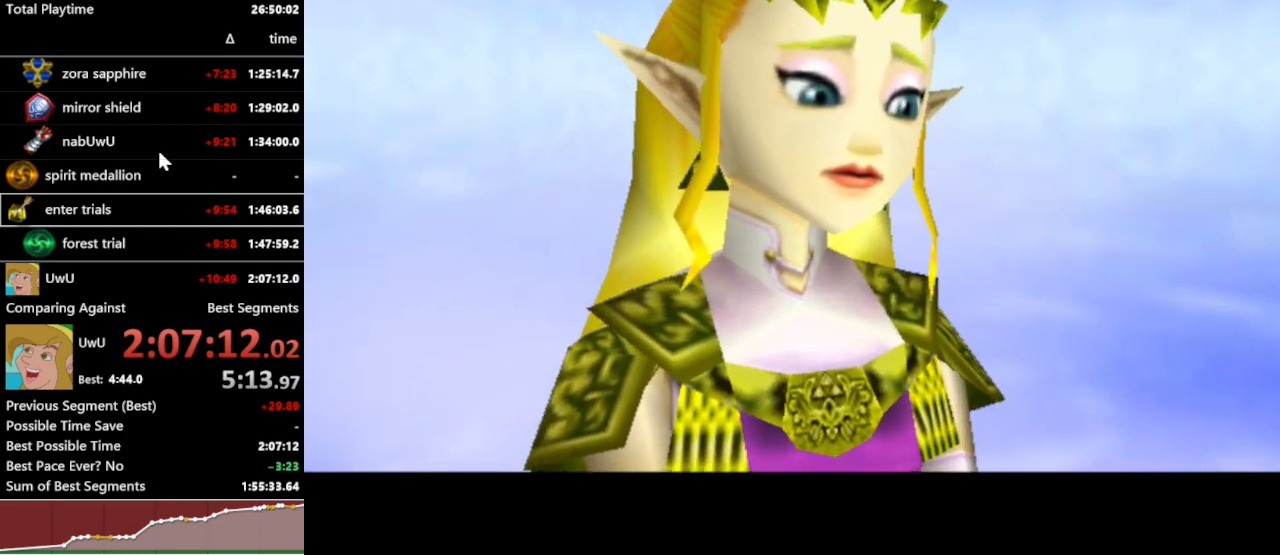
Gameplay with a controller (Nintendo layout); each line is a JSON object with the inputs held at the frame after it. "events" lists button and stick changes between this image and that frame as [ms after this image, input, new state], when the widget could be followed in between. Not read: L3 R3.
{"buttons": ["R1"], "left_stick": "center", "right_stick": "center", "events": []}
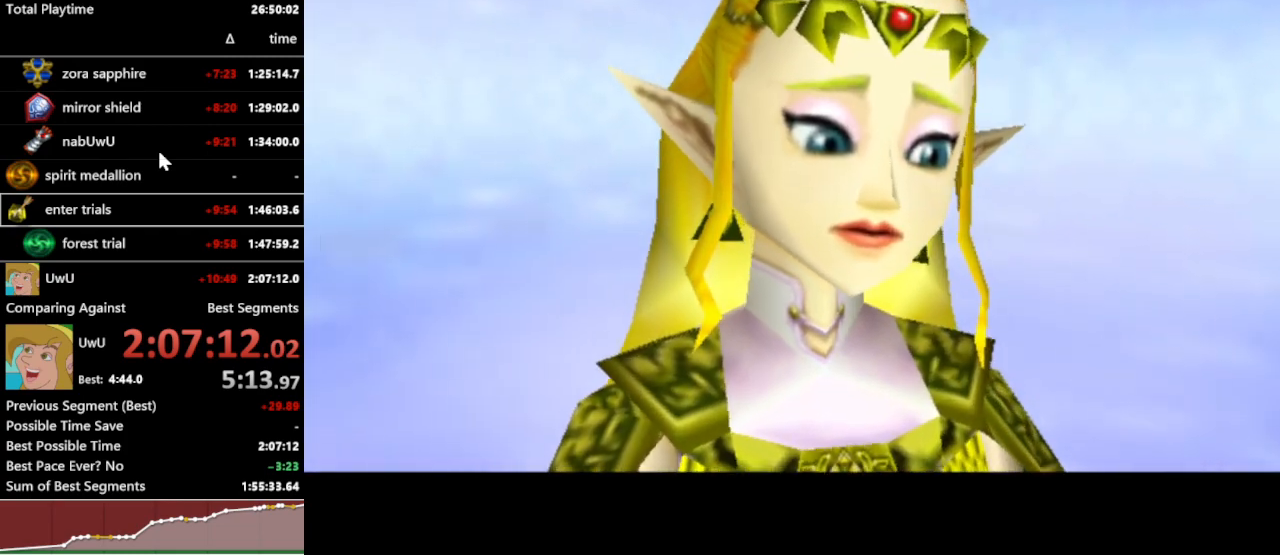
{"buttons": ["R1"], "left_stick": "center", "right_stick": "center", "events": []}
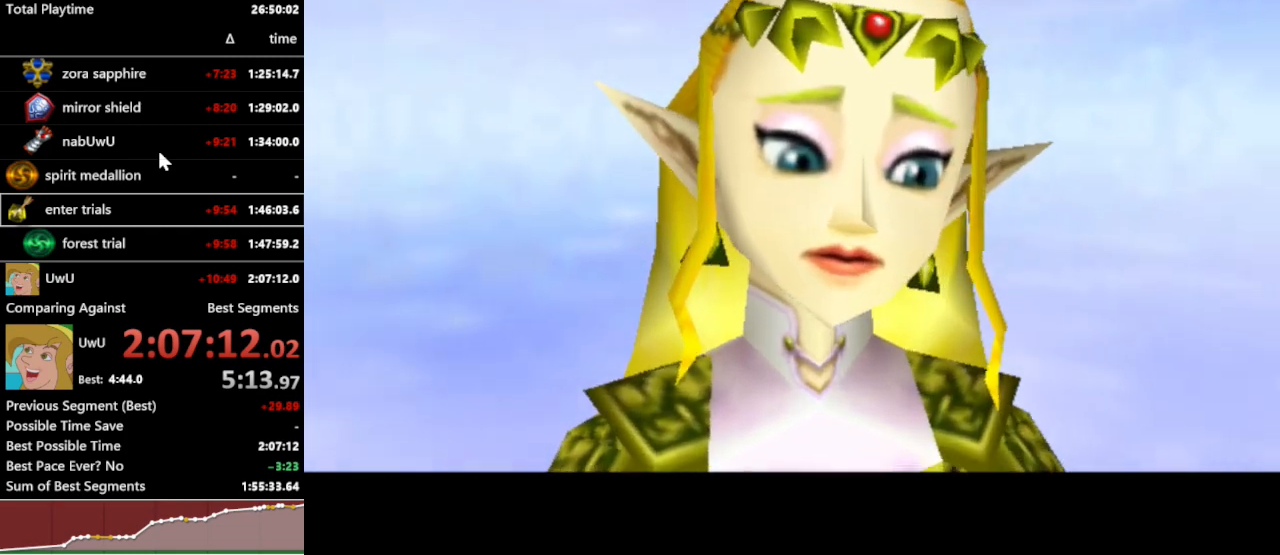
{"buttons": ["R1"], "left_stick": "center", "right_stick": "center", "events": []}
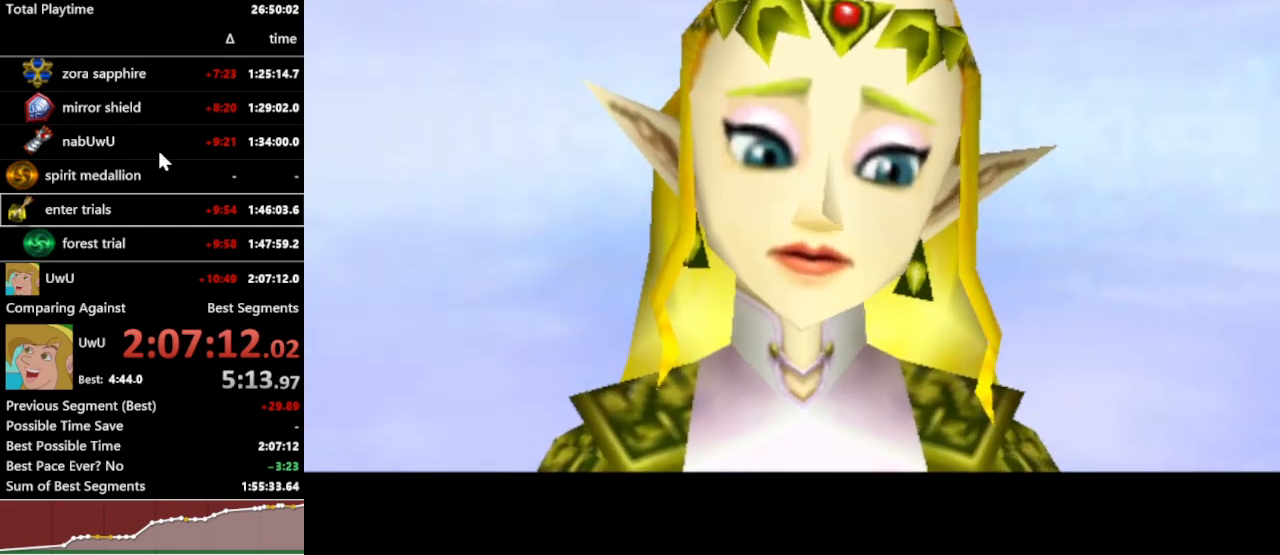
{"buttons": ["R1"], "left_stick": "center", "right_stick": "center", "events": []}
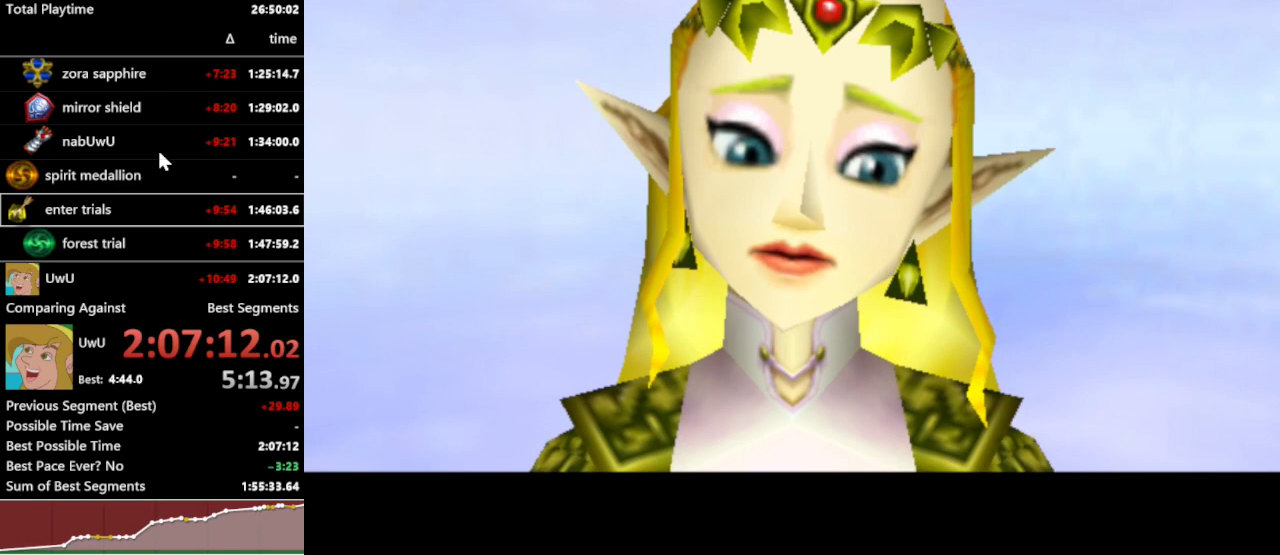
{"buttons": ["R1"], "left_stick": "center", "right_stick": "center", "events": []}
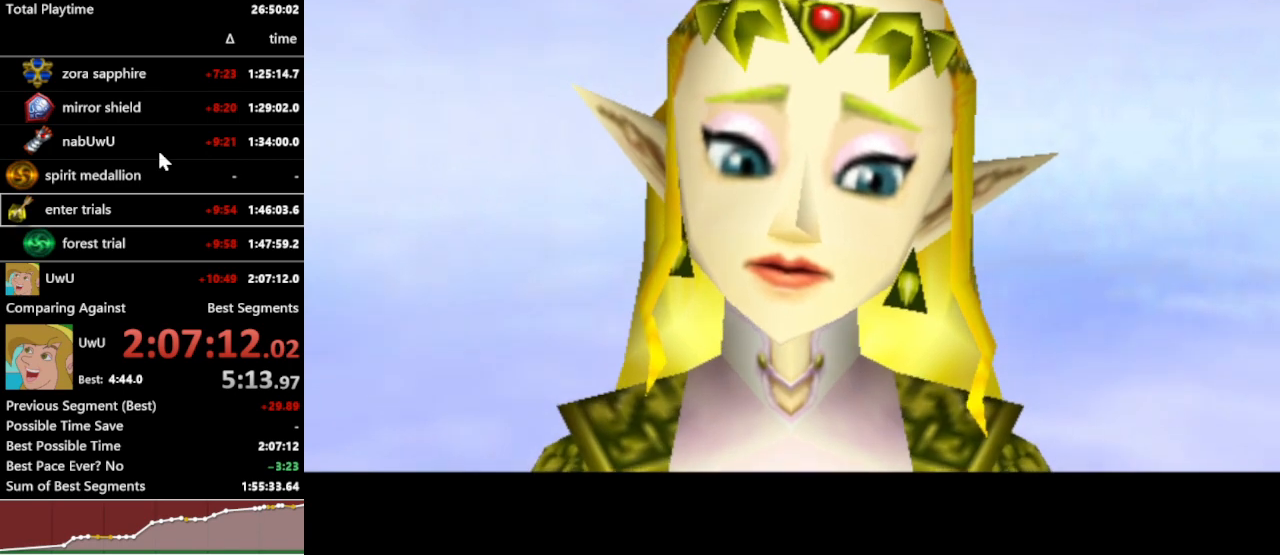
{"buttons": ["R1"], "left_stick": "center", "right_stick": "center", "events": []}
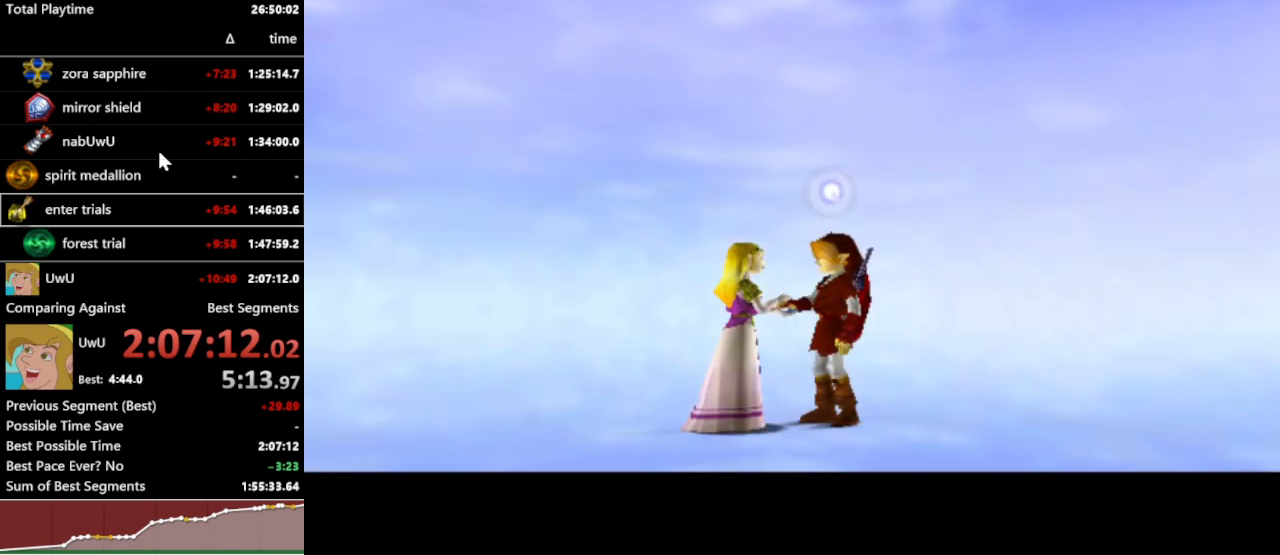
{"buttons": ["R1"], "left_stick": "center", "right_stick": "center", "events": []}
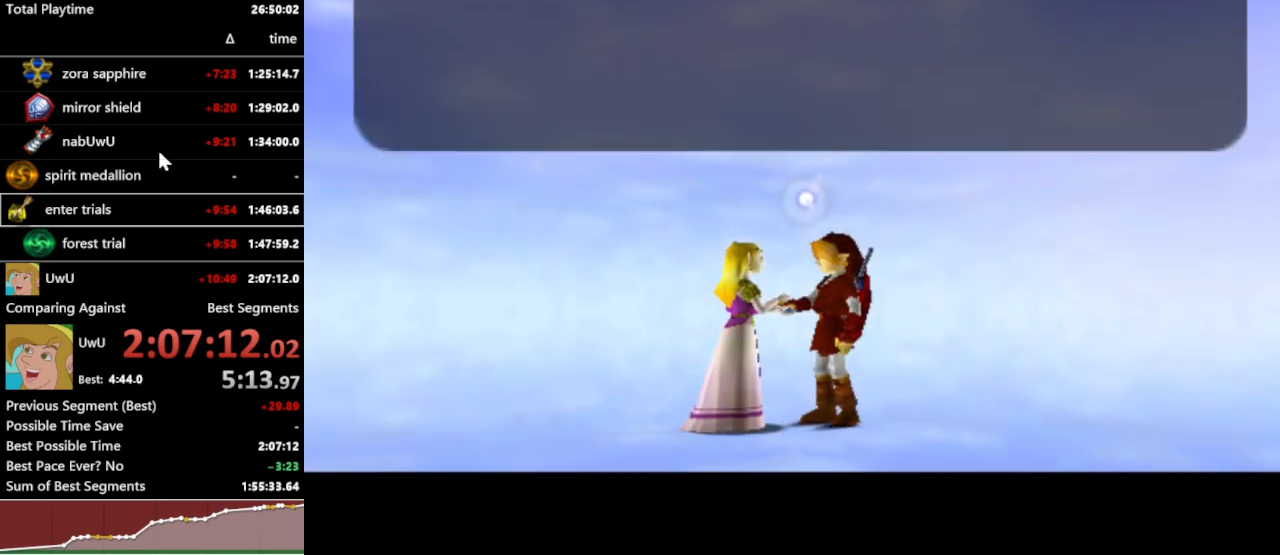
{"buttons": ["R1"], "left_stick": "center", "right_stick": "center", "events": []}
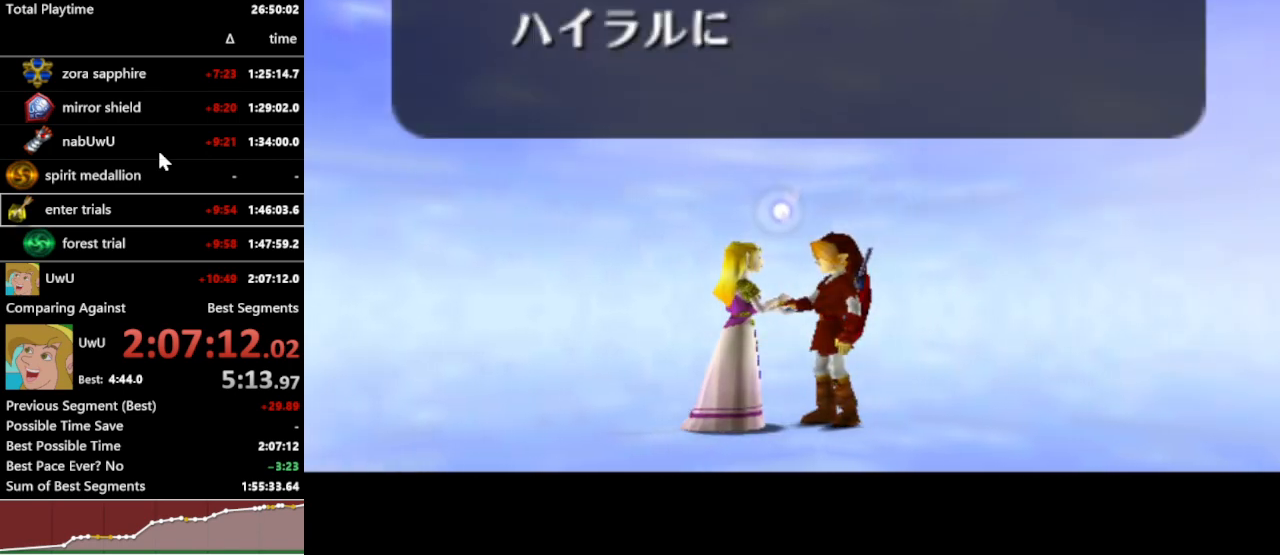
{"buttons": ["R1"], "left_stick": "center", "right_stick": "center", "events": []}
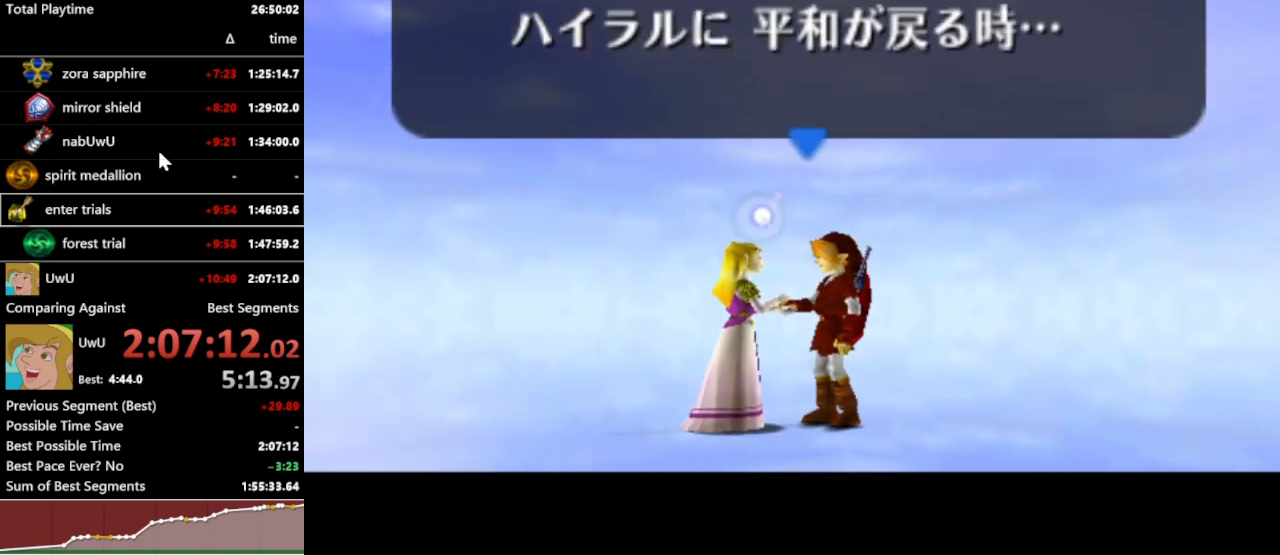
{"buttons": ["A", "B", "R1"], "left_stick": "center", "right_stick": "center", "events": [[433, "B", "down"], [500, "A", "down"]]}
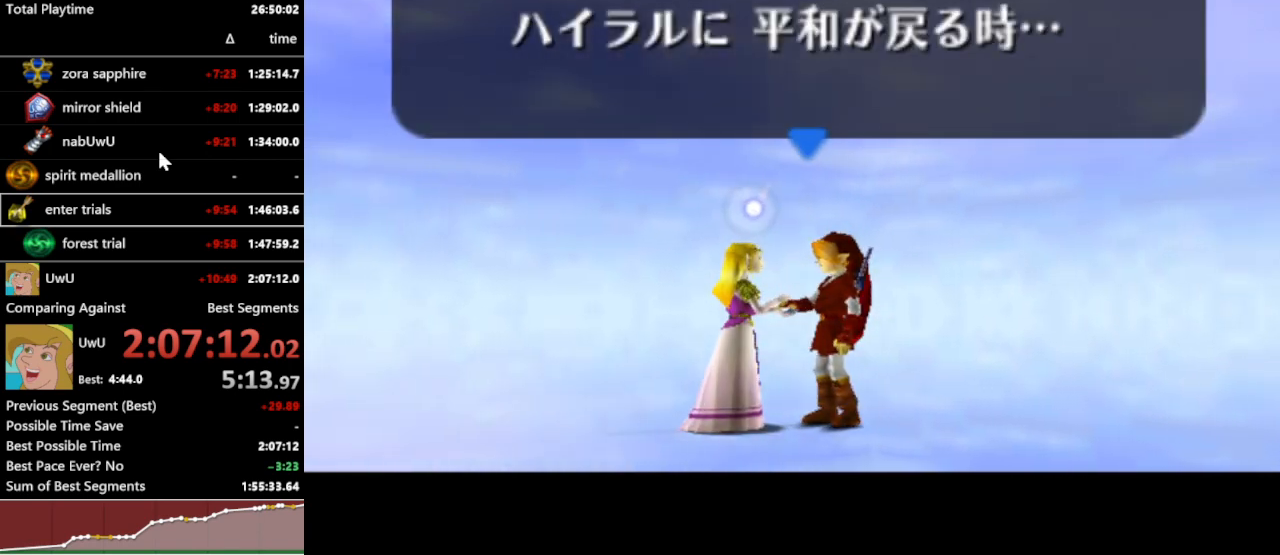
{"buttons": ["B", "R1"], "left_stick": "center", "right_stick": "center", "events": [[33, "B", "up"], [100, "A", "up"], [100, "B", "down"], [200, "A", "down"], [233, "B", "up"], [467, "A", "up"], [467, "B", "down"]]}
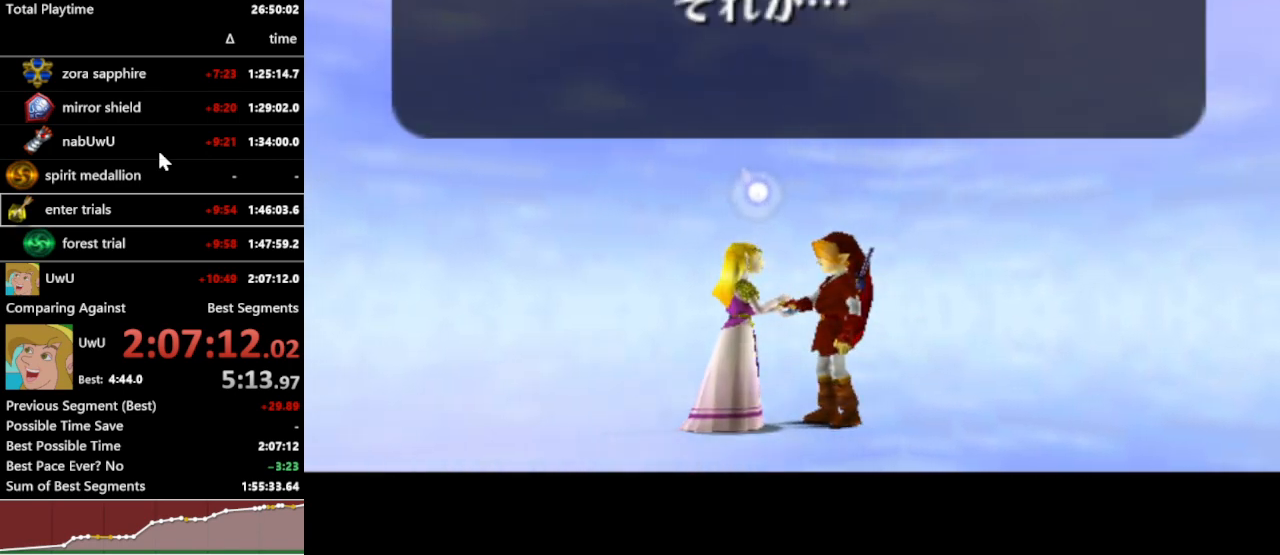
{"buttons": ["R1"], "left_stick": "center", "right_stick": "center", "events": [[67, "B", "up"], [200, "B", "down"], [333, "B", "up"]]}
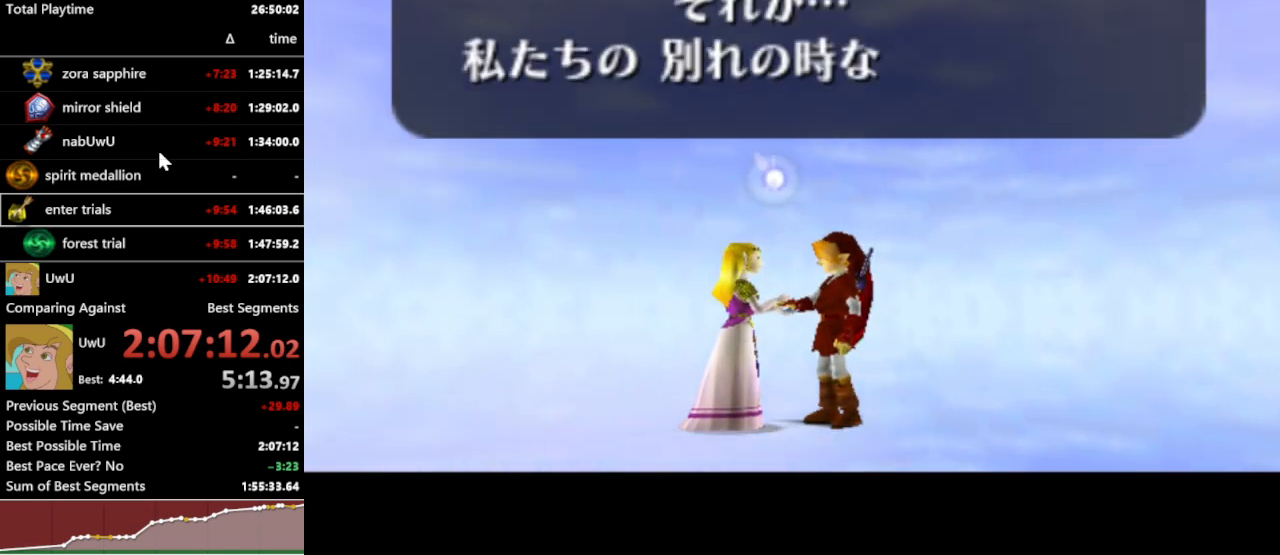
{"buttons": ["R1"], "left_stick": "center", "right_stick": "center", "events": []}
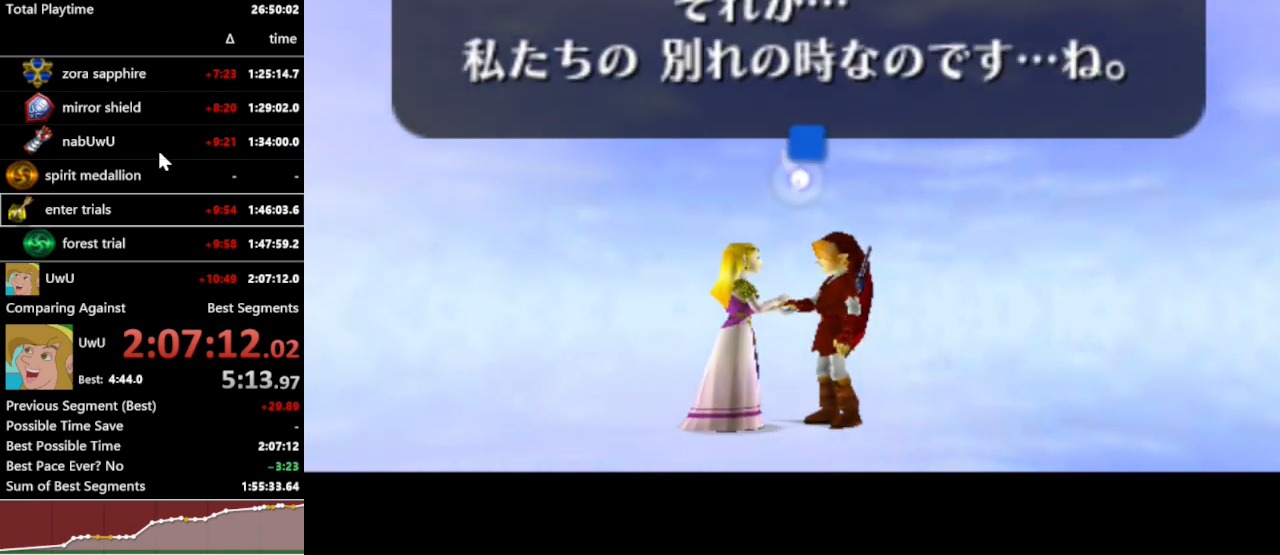
{"buttons": ["R1"], "left_stick": "center", "right_stick": "center", "events": [[333, "B", "down"], [400, "B", "up"]]}
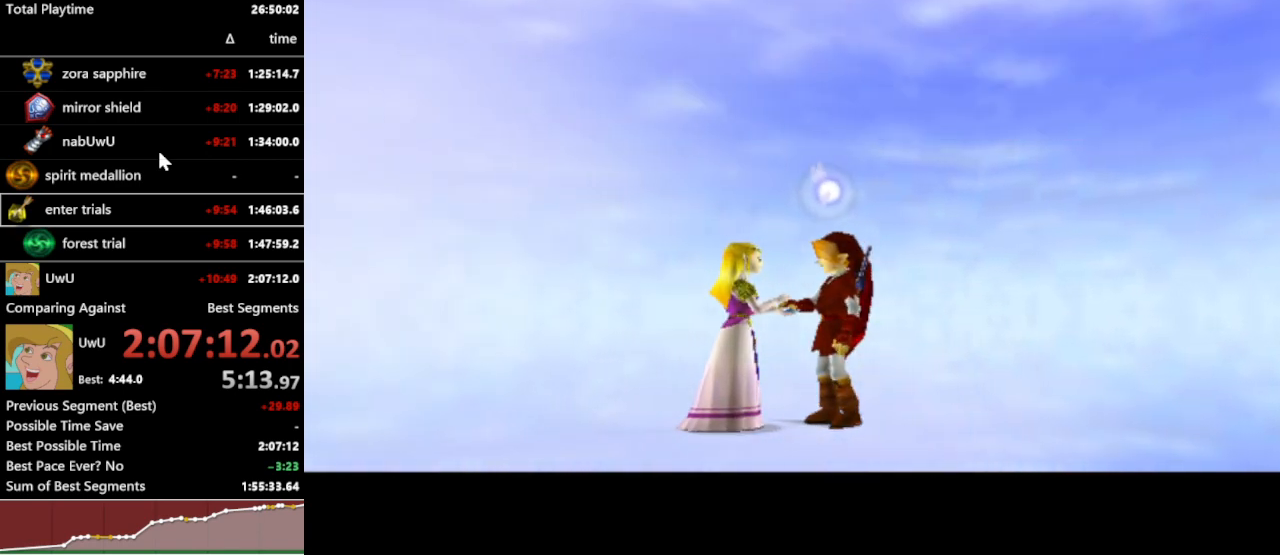
{"buttons": ["R1"], "left_stick": "center", "right_stick": "center", "events": [[33, "A", "down"], [133, "A", "up"], [133, "B", "down"], [300, "B", "up"]]}
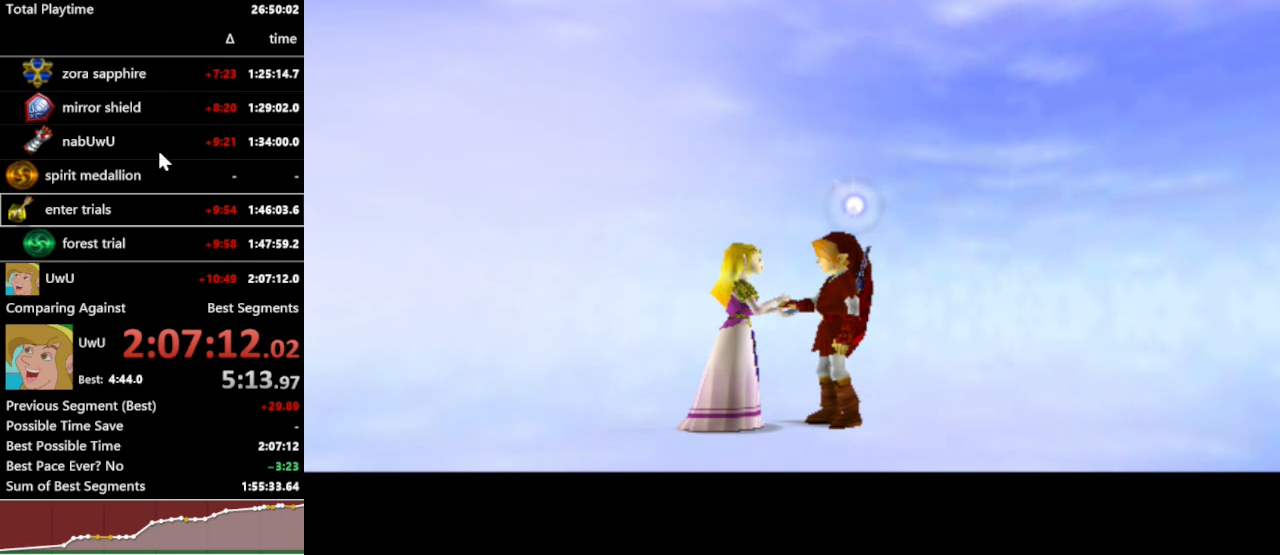
{"buttons": ["R1"], "left_stick": "center", "right_stick": "center", "events": []}
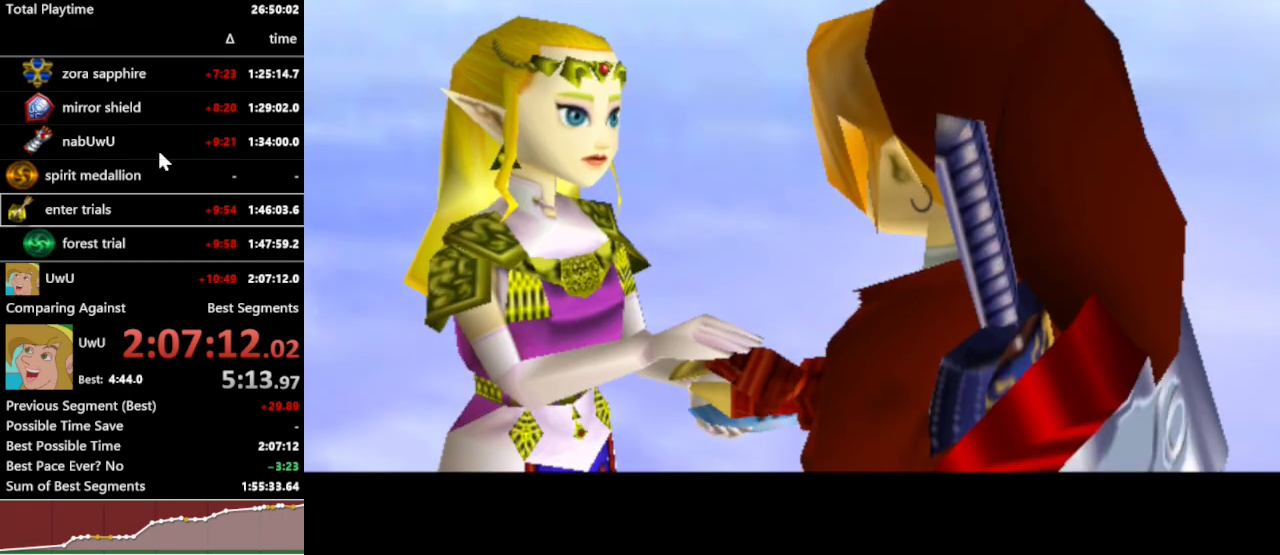
{"buttons": ["R1"], "left_stick": "center", "right_stick": "center", "events": []}
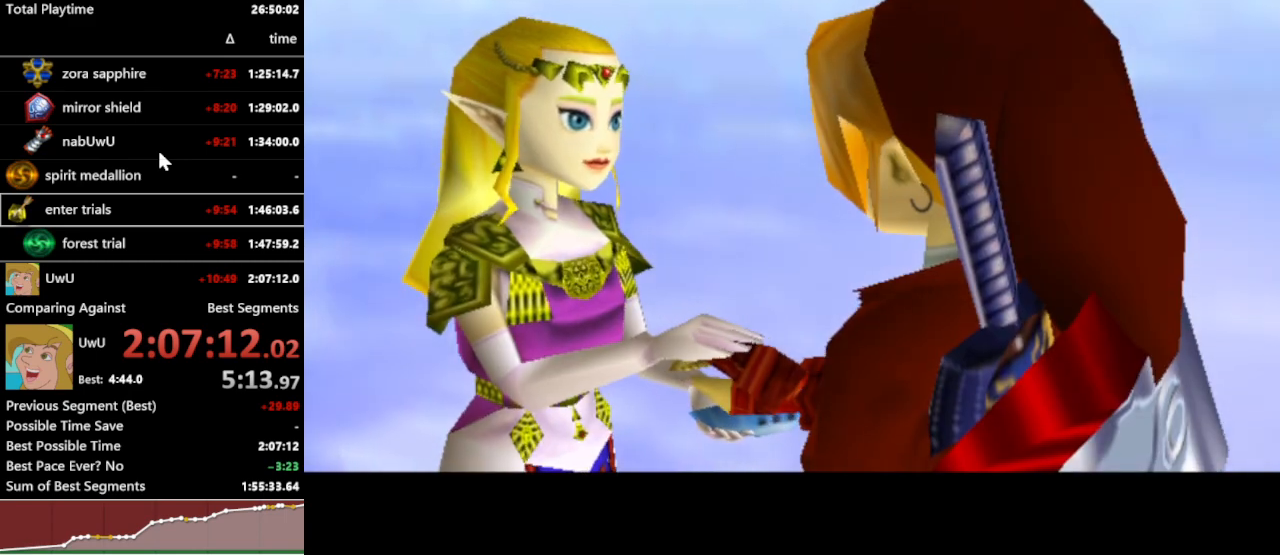
{"buttons": ["R1"], "left_stick": "center", "right_stick": "center", "events": []}
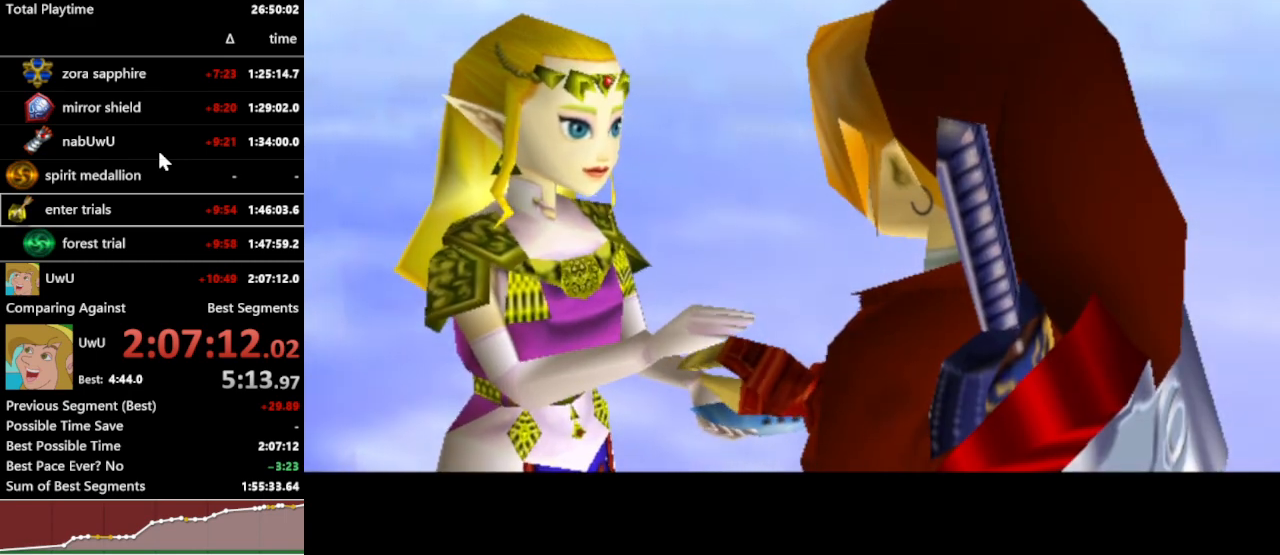
{"buttons": ["B", "R1"], "left_stick": "center", "right_stick": "center", "events": [[267, "B", "down"], [333, "A", "down"], [400, "B", "up"], [467, "A", "up"], [500, "B", "down"]]}
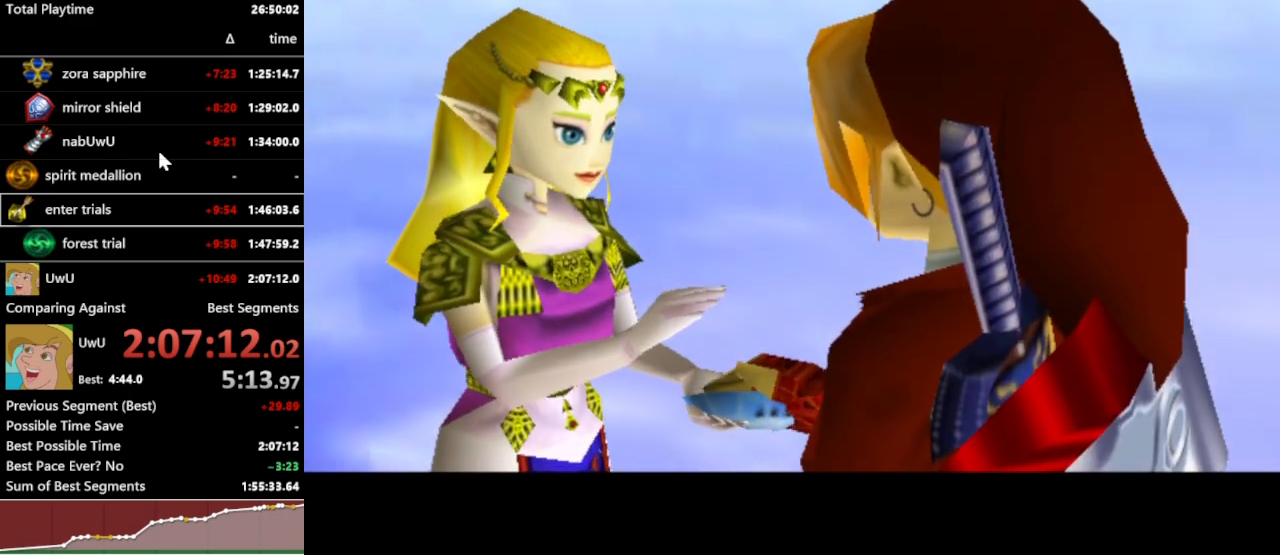
{"buttons": ["B", "R1"], "left_stick": "center", "right_stick": "center", "events": [[100, "A", "down"], [100, "B", "up"], [200, "A", "up"], [233, "B", "down"], [300, "A", "down"], [333, "B", "up"], [433, "A", "up"], [433, "B", "down"]]}
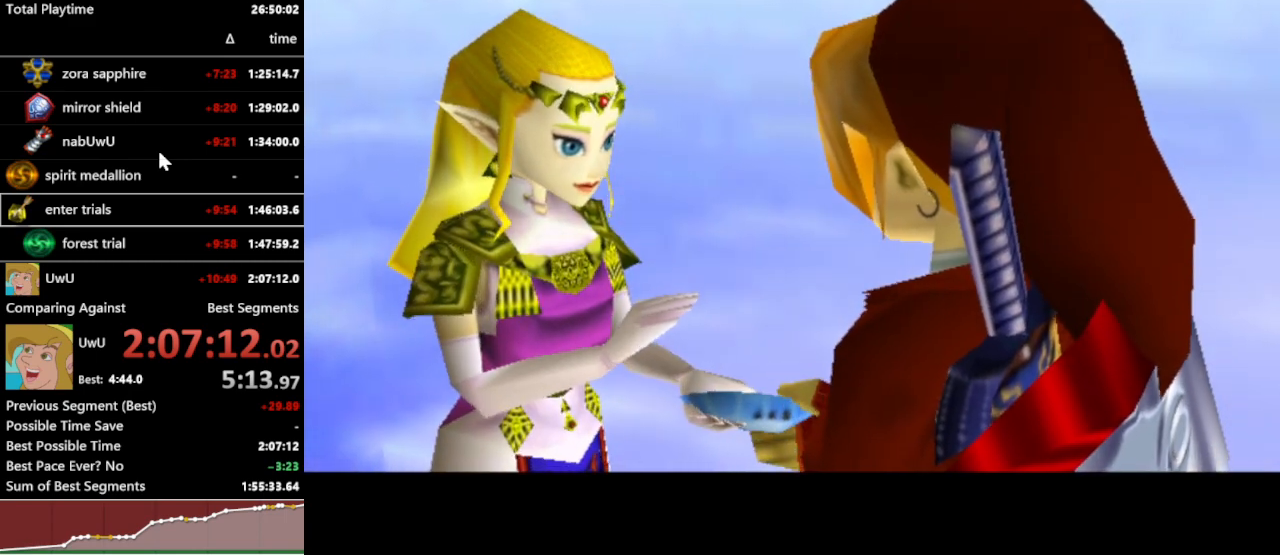
{"buttons": ["A", "R1"], "left_stick": "center", "right_stick": "center", "events": [[33, "A", "down"], [33, "B", "up"], [133, "A", "up"], [133, "B", "down"], [233, "A", "down"], [267, "B", "up"], [333, "A", "up"], [333, "B", "down"], [467, "A", "down"], [467, "B", "up"]]}
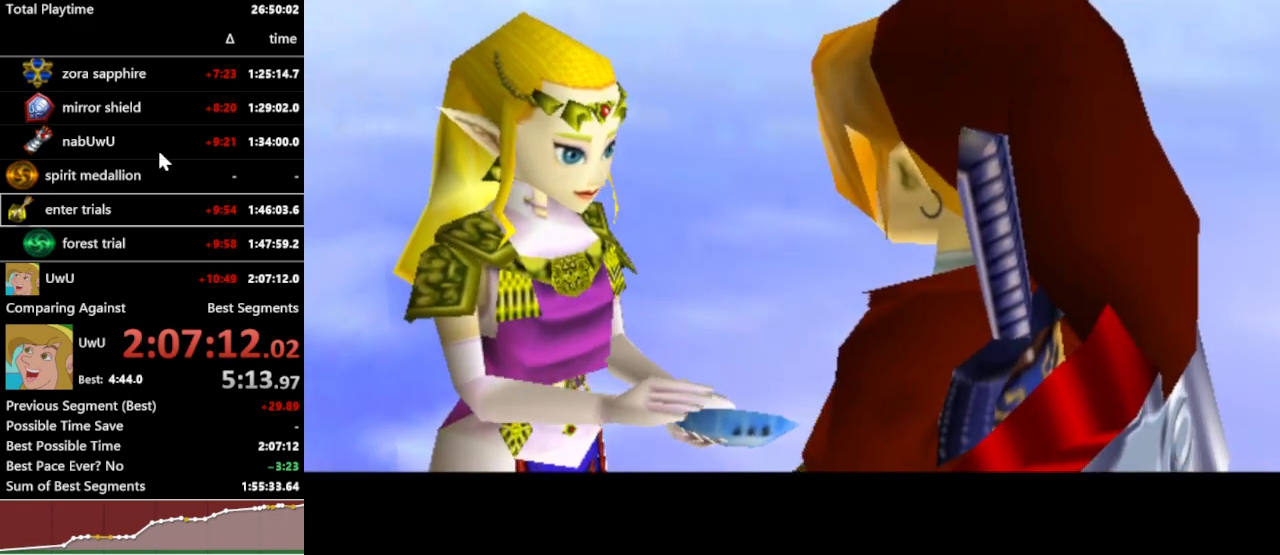
{"buttons": ["A", "R1"], "left_stick": "center", "right_stick": "center", "events": [[67, "A", "up"], [67, "B", "down"], [167, "A", "down"], [167, "B", "up"], [267, "A", "up"], [300, "B", "down"], [433, "B", "up"], [500, "A", "down"]]}
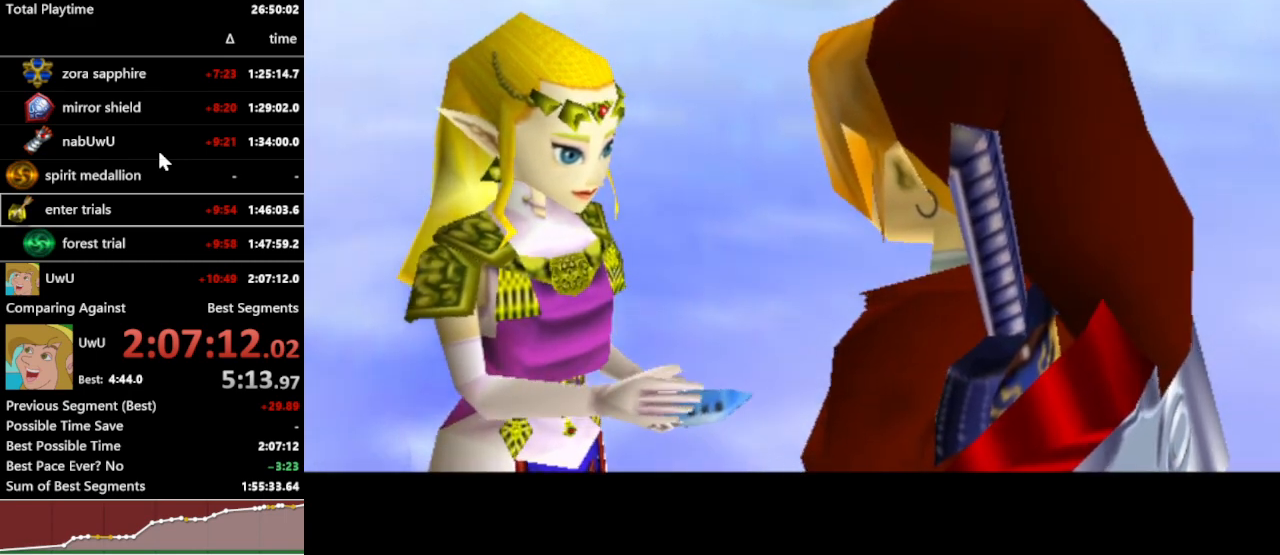
{"buttons": ["R1"], "left_stick": "center", "right_stick": "center", "events": [[100, "B", "down"], [167, "A", "up"], [233, "B", "up"], [267, "A", "down"], [367, "B", "down"], [400, "A", "up"], [500, "B", "up"]]}
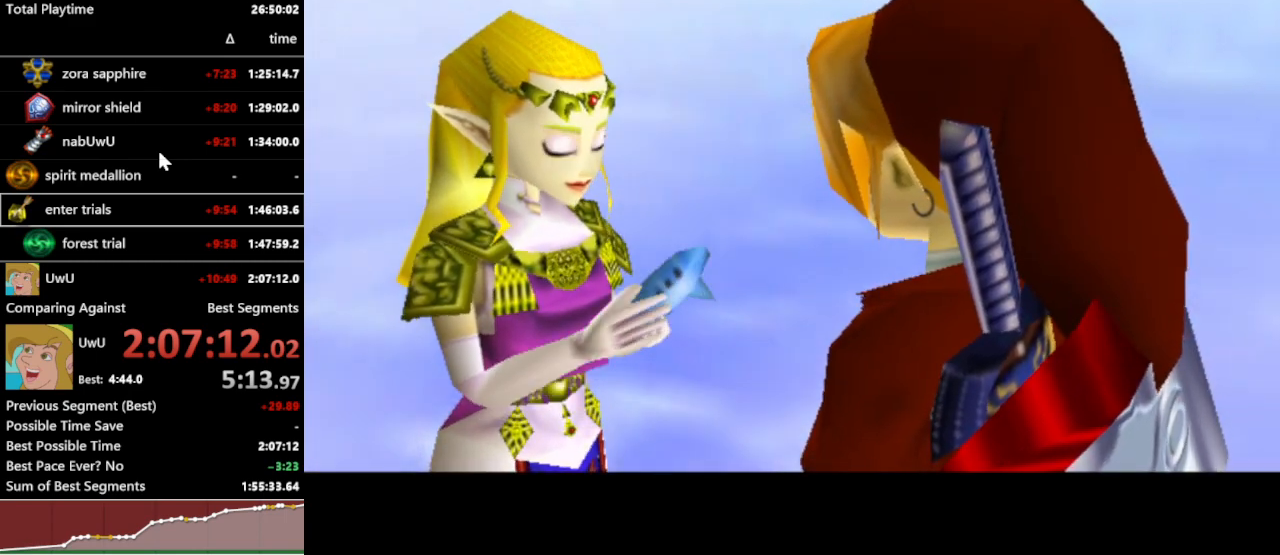
{"buttons": ["A", "R1"], "left_stick": "center", "right_stick": "center", "events": [[33, "A", "down"], [133, "B", "down"], [167, "A", "up"], [267, "A", "down"], [367, "A", "up"], [467, "A", "down"], [467, "B", "up"]]}
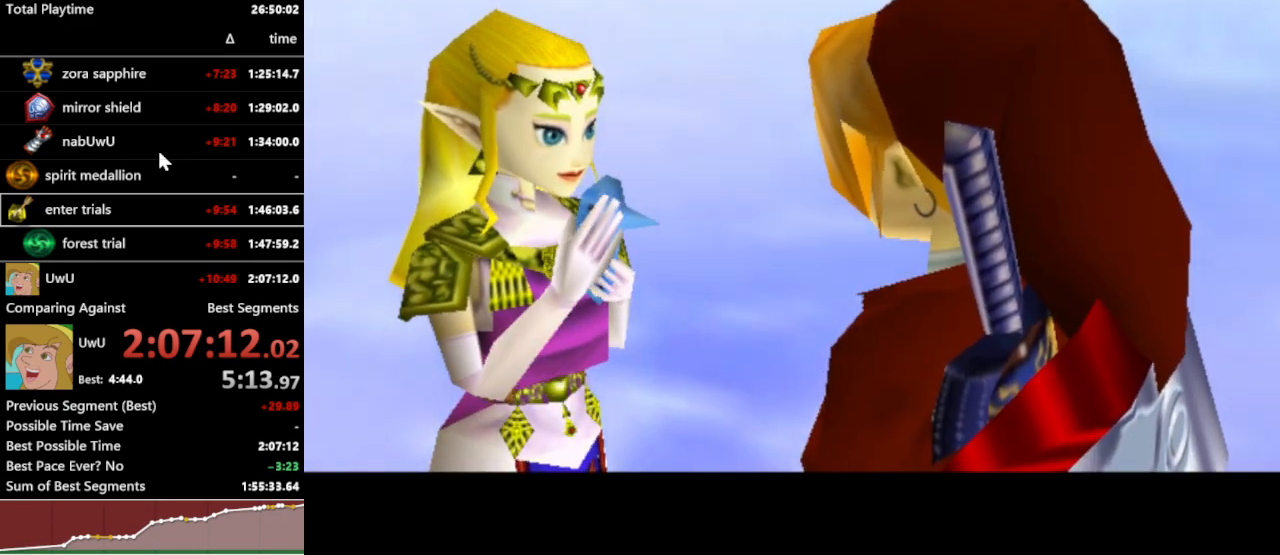
{"buttons": ["A", "R1"], "left_stick": "center", "right_stick": "center", "events": [[67, "B", "down"], [100, "A", "up"], [200, "B", "up"], [233, "A", "down"], [333, "A", "up"], [333, "B", "down"], [433, "B", "up"], [467, "A", "down"]]}
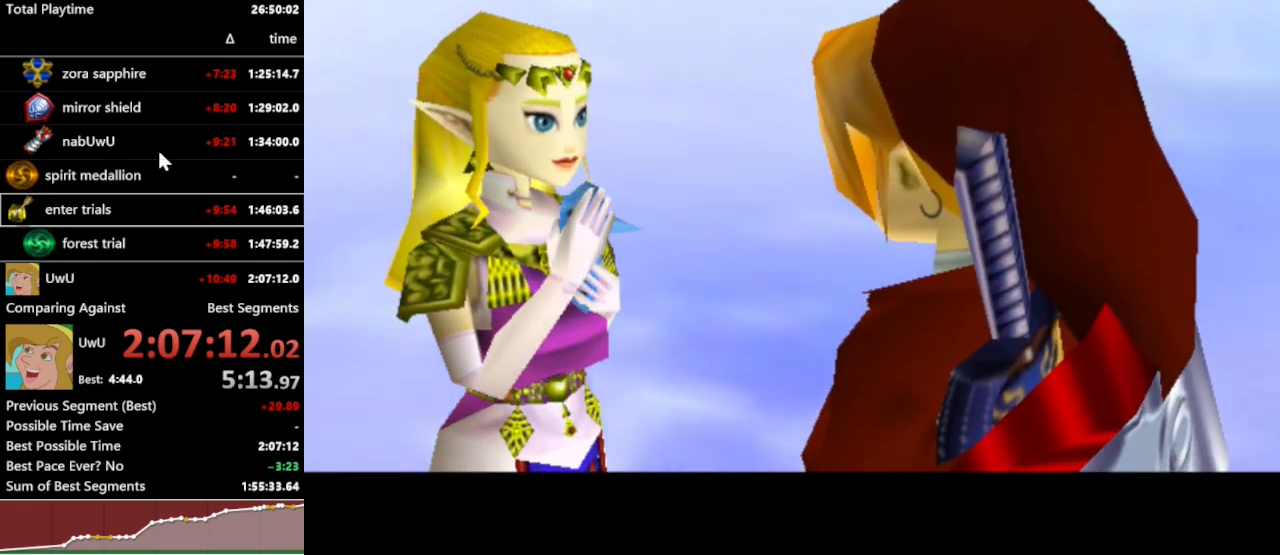
{"buttons": ["B", "R1"], "left_stick": "center", "right_stick": "center", "events": [[100, "A", "up"], [100, "B", "down"], [233, "B", "up"], [267, "A", "down"], [400, "B", "down"], [433, "A", "up"]]}
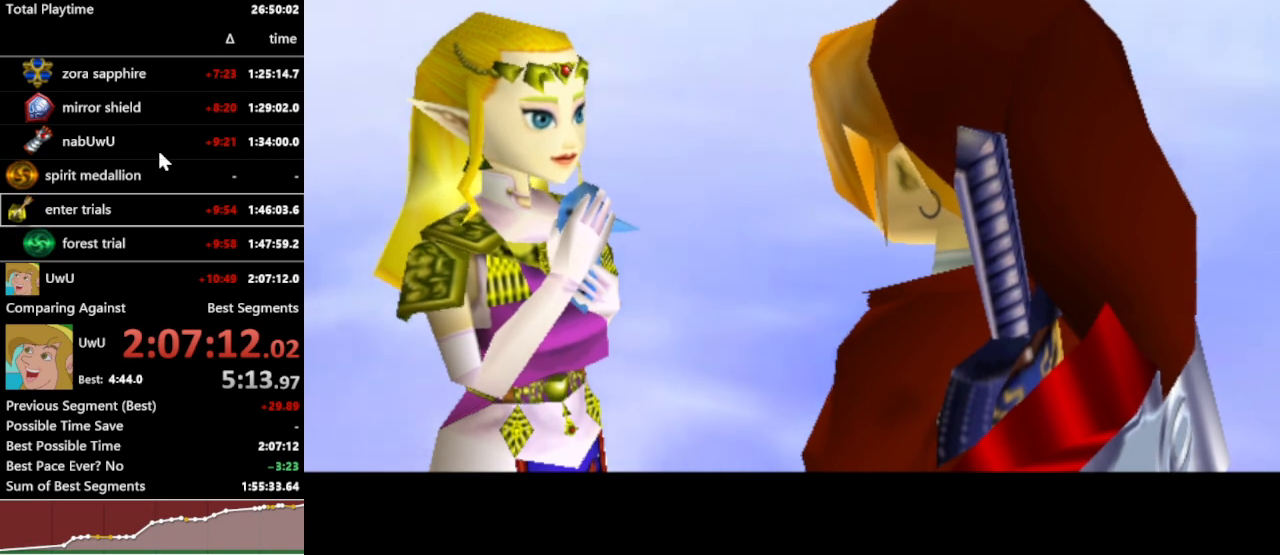
{"buttons": ["R1"], "left_stick": "center", "right_stick": "center", "events": [[33, "B", "up"], [67, "A", "down"], [167, "B", "down"], [233, "A", "up"], [300, "B", "up"], [367, "A", "down"], [433, "A", "up"]]}
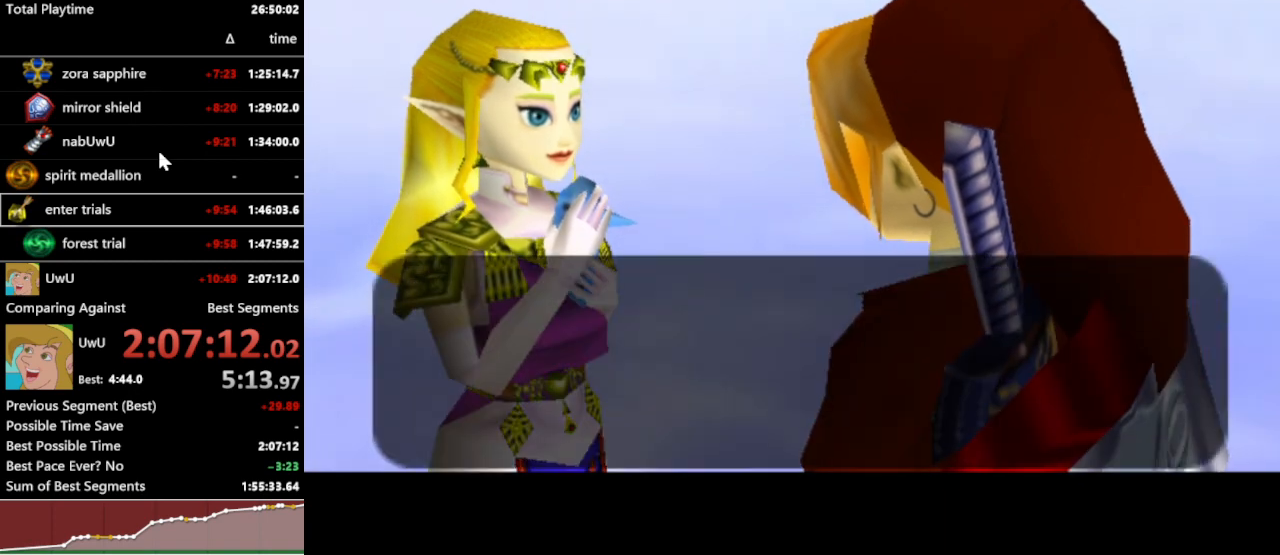
{"buttons": ["A", "R1"], "left_stick": "center", "right_stick": "center", "events": [[200, "B", "down"], [233, "A", "down"], [267, "B", "up"], [333, "A", "up"], [367, "B", "down"], [467, "A", "down"], [500, "B", "up"]]}
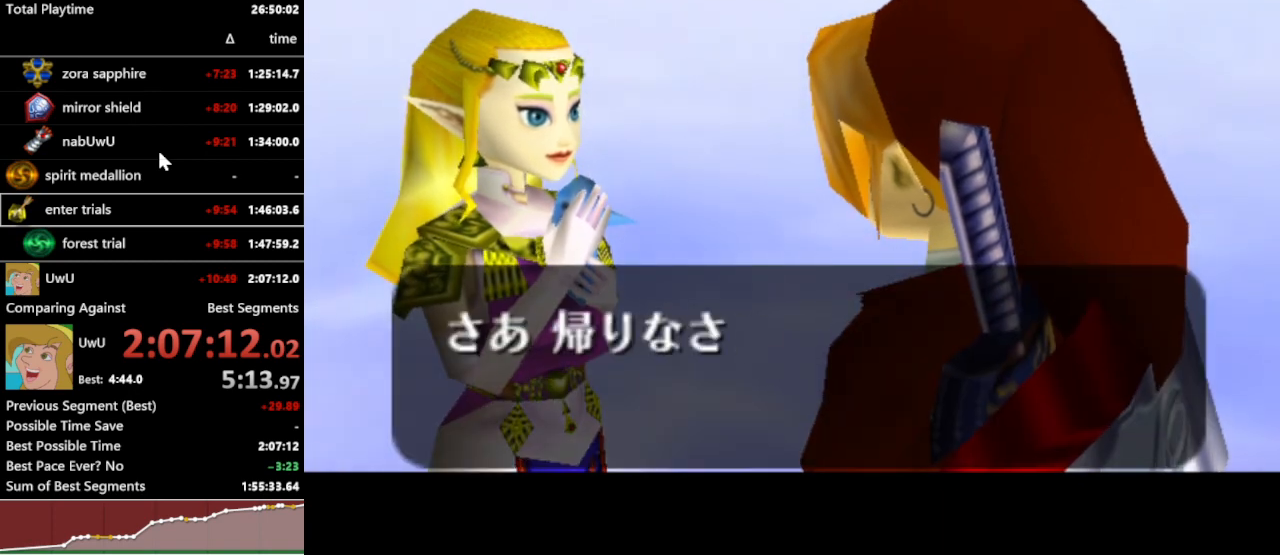
{"buttons": ["A", "R1"], "left_stick": "center", "right_stick": "center", "events": [[100, "A", "up"], [100, "B", "down"], [200, "A", "down"], [233, "B", "up"], [333, "A", "up"], [333, "B", "down"], [433, "A", "down"], [433, "B", "up"]]}
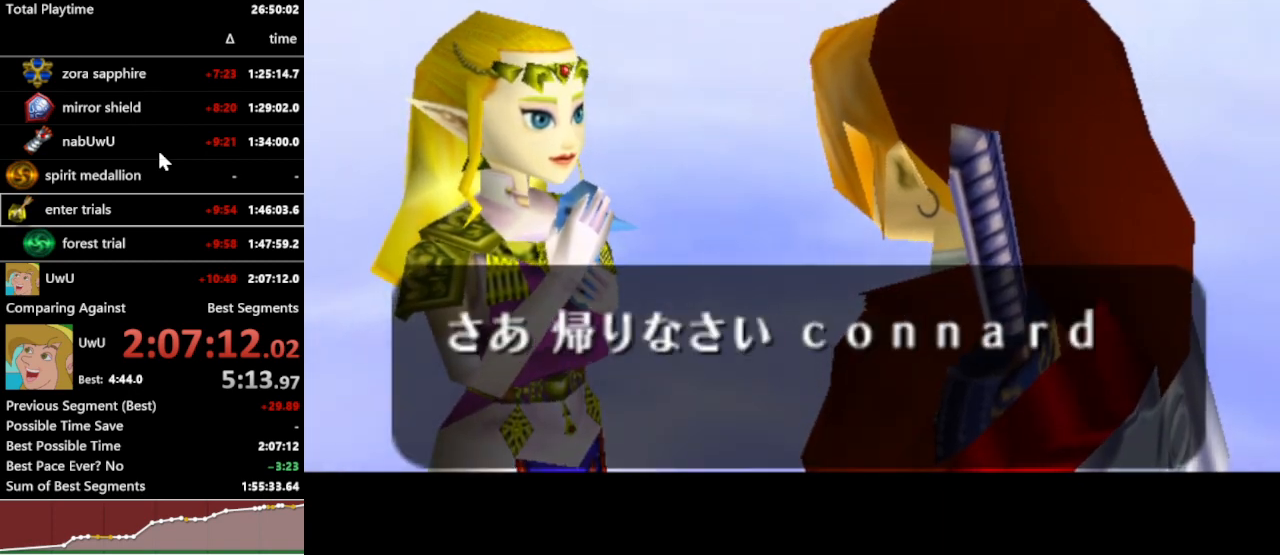
{"buttons": ["A", "R1"], "left_stick": "center", "right_stick": "center", "events": [[33, "A", "up"], [33, "B", "down"], [100, "A", "down"], [100, "B", "up"], [200, "A", "up"], [200, "B", "down"], [267, "A", "down"], [300, "B", "up"], [367, "B", "down"], [400, "A", "up"], [433, "A", "down"], [467, "B", "up"]]}